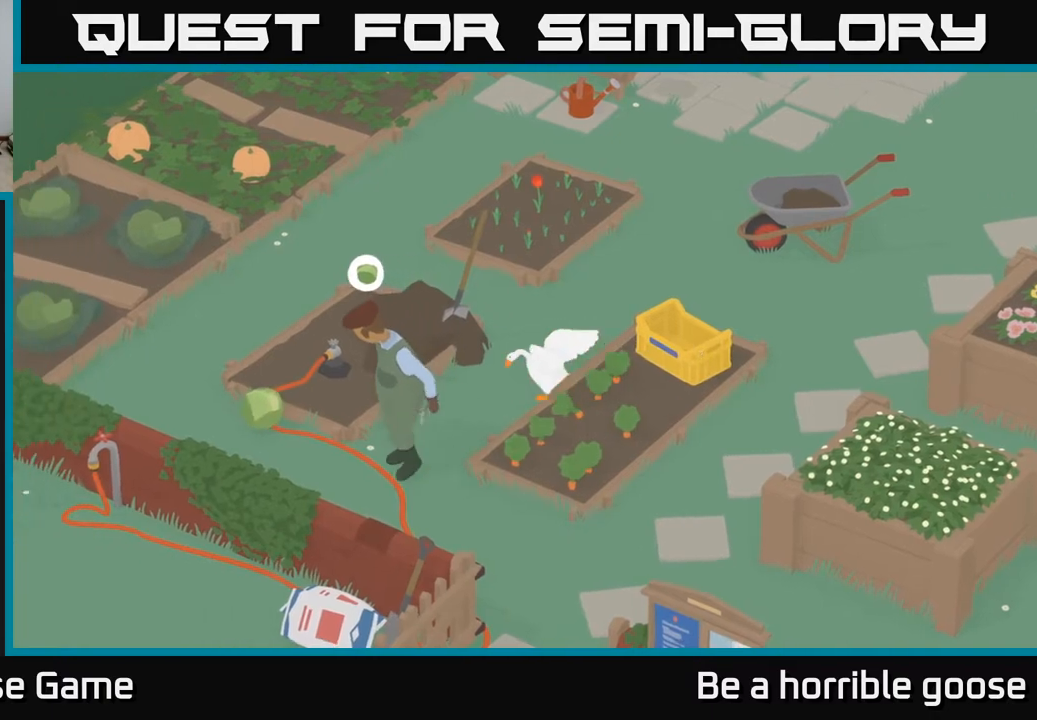
Gameplay with a controller (Xbox layout); each line is a JSON object with the inputs held at the frame after it. "events" lists button and stick changes between this image and that frame as [ms after this image, input, new state], when the widget could be followed in between.
{"buttons": [], "left_stick": "down", "right_stick": "center", "events": [[200, "left_stick", "down"], [367, "A", "up"]]}
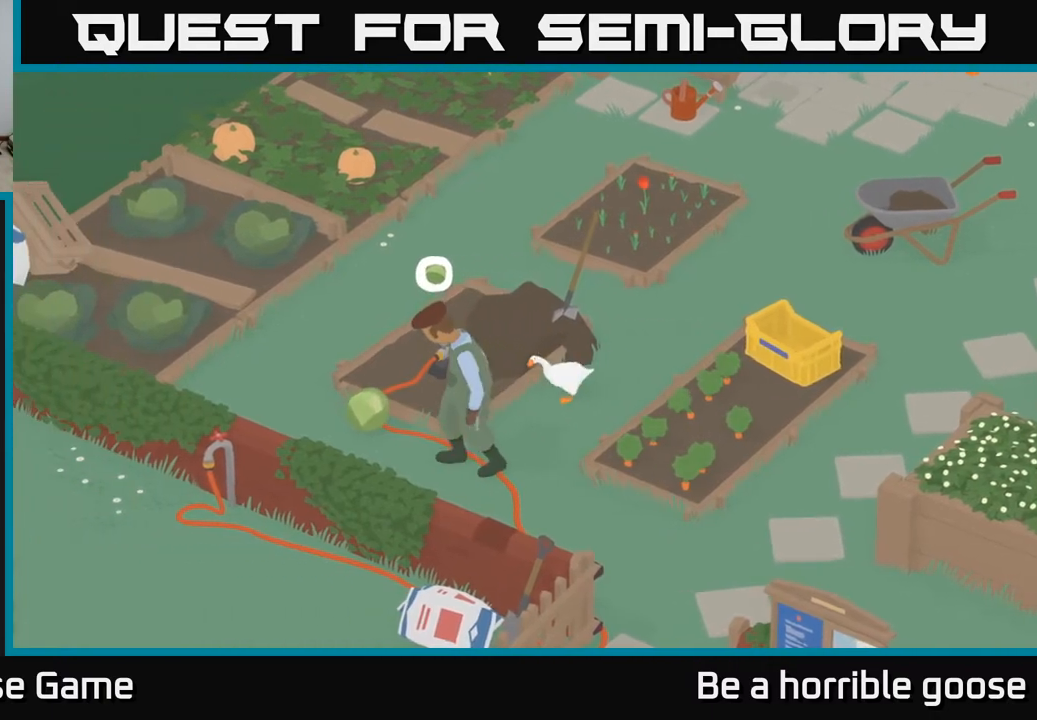
{"buttons": [], "left_stick": "down", "right_stick": "center", "events": [[50, "A", "down"], [267, "A", "up"]]}
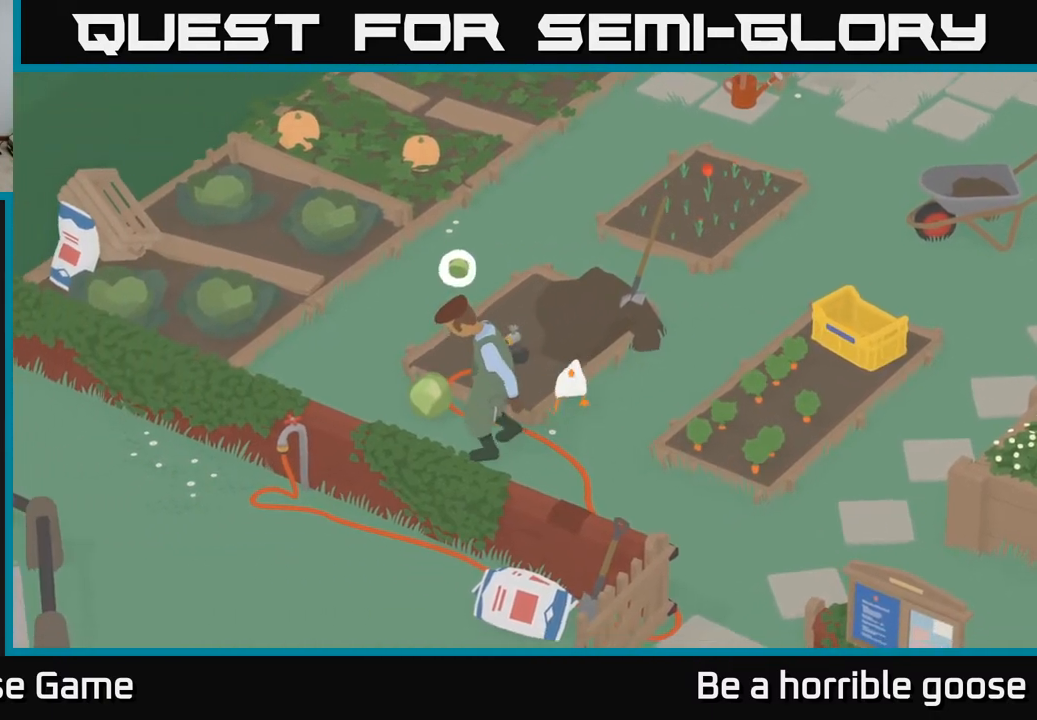
{"buttons": [], "left_stick": "left", "right_stick": "center", "events": [[50, "left_stick", "down-left"], [433, "left_stick", "left"]]}
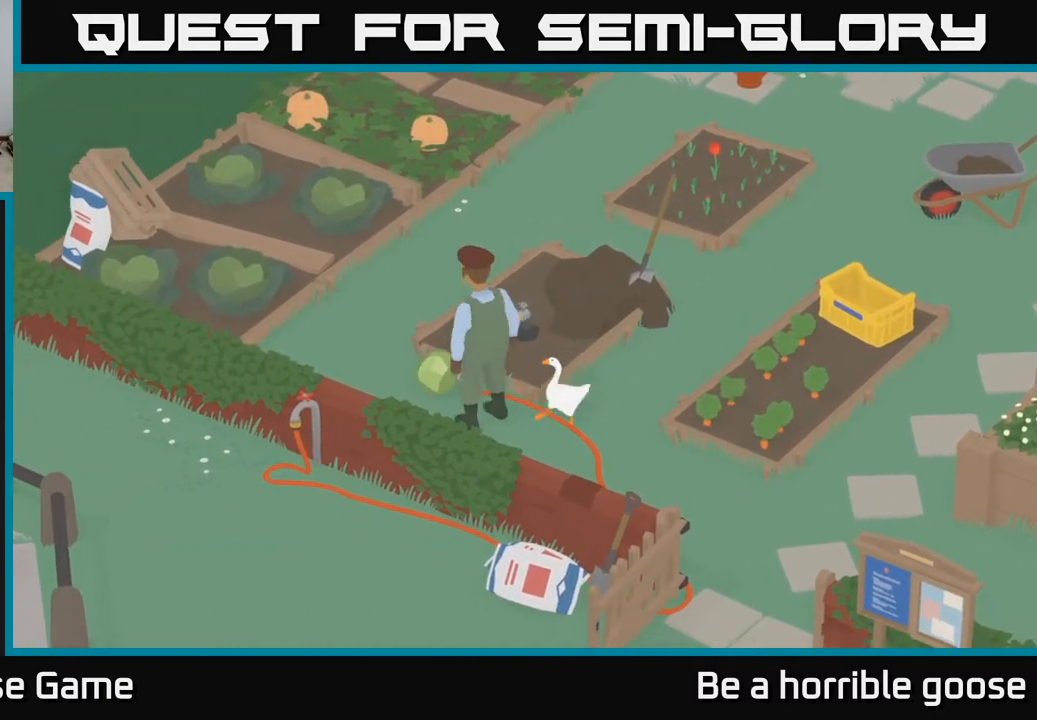
{"buttons": [], "left_stick": "center", "right_stick": "center", "events": [[333, "B", "down"], [400, "left_stick", "center"], [467, "B", "up"]]}
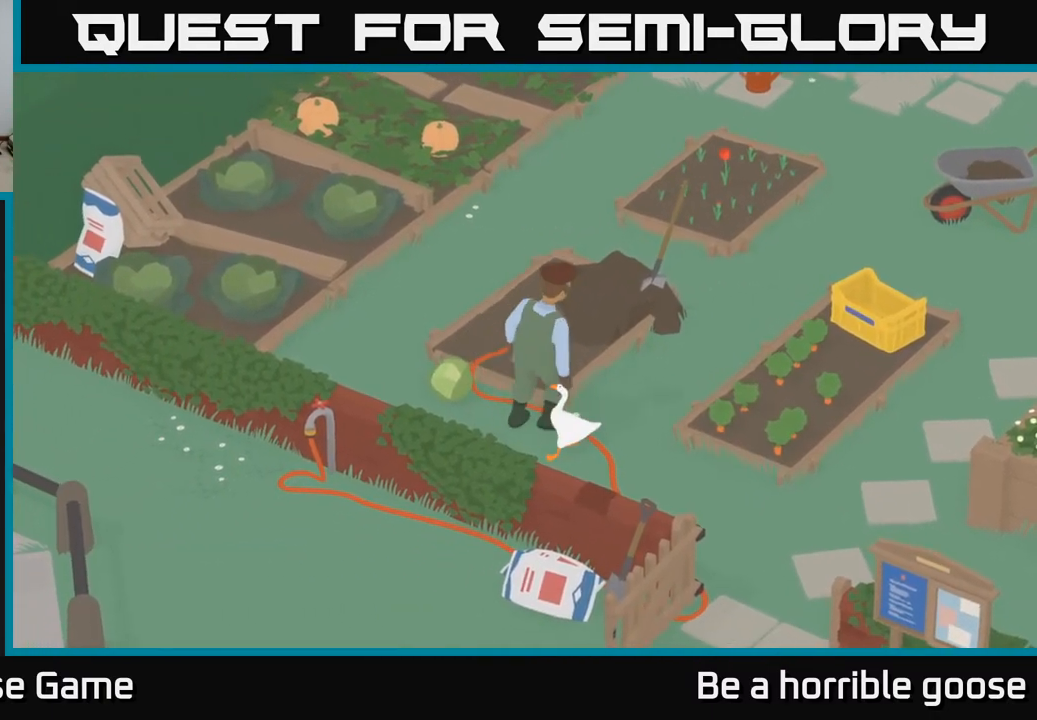
{"buttons": [], "left_stick": "right", "right_stick": "center", "events": [[167, "left_stick", "up"], [400, "left_stick", "right"]]}
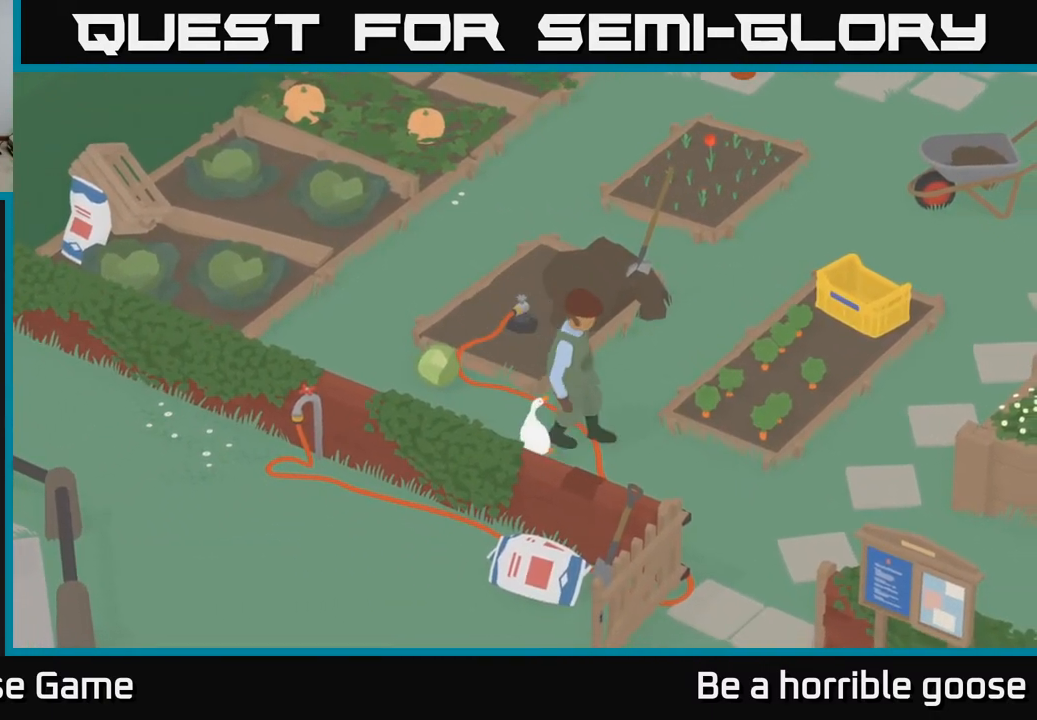
{"buttons": [], "left_stick": "right", "right_stick": "center", "events": [[300, "B", "down"], [417, "B", "up"]]}
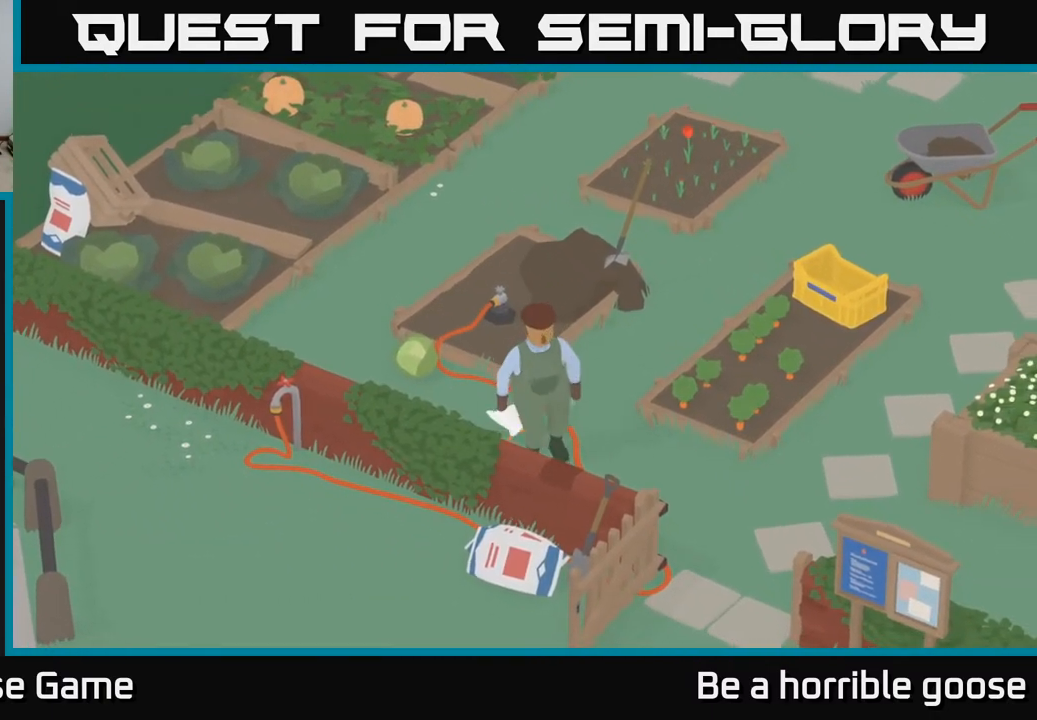
{"buttons": [], "left_stick": "down-left", "right_stick": "center", "events": [[100, "B", "down"], [200, "B", "up"], [417, "left_stick", "down-left"]]}
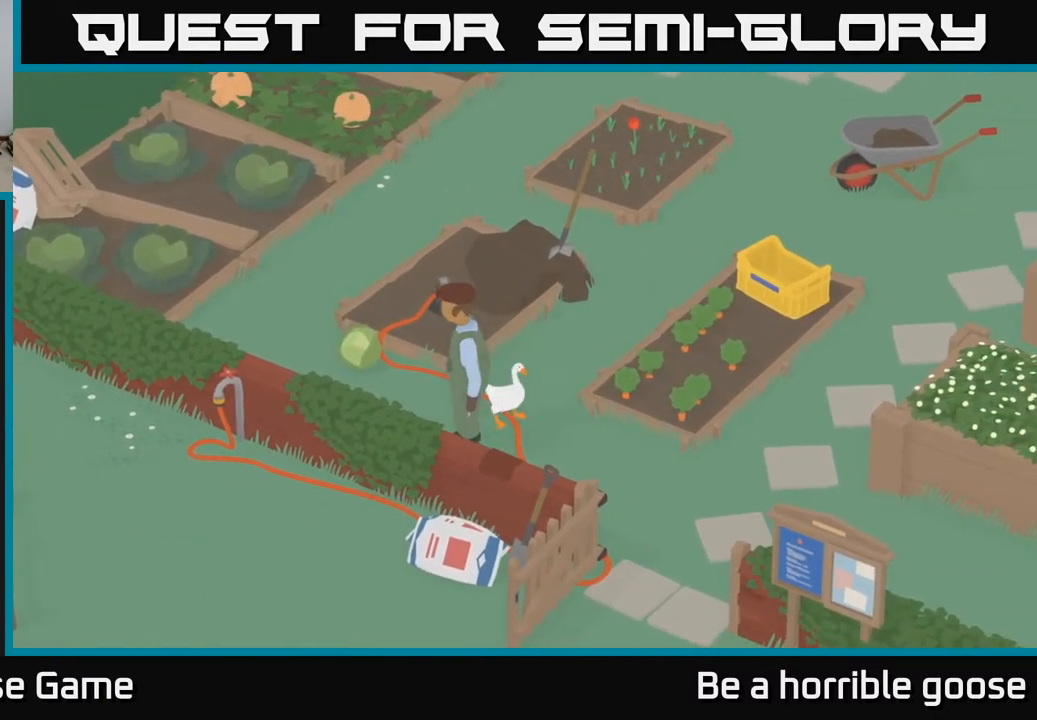
{"buttons": [], "left_stick": "up-left", "right_stick": "center", "events": [[400, "left_stick", "up-left"]]}
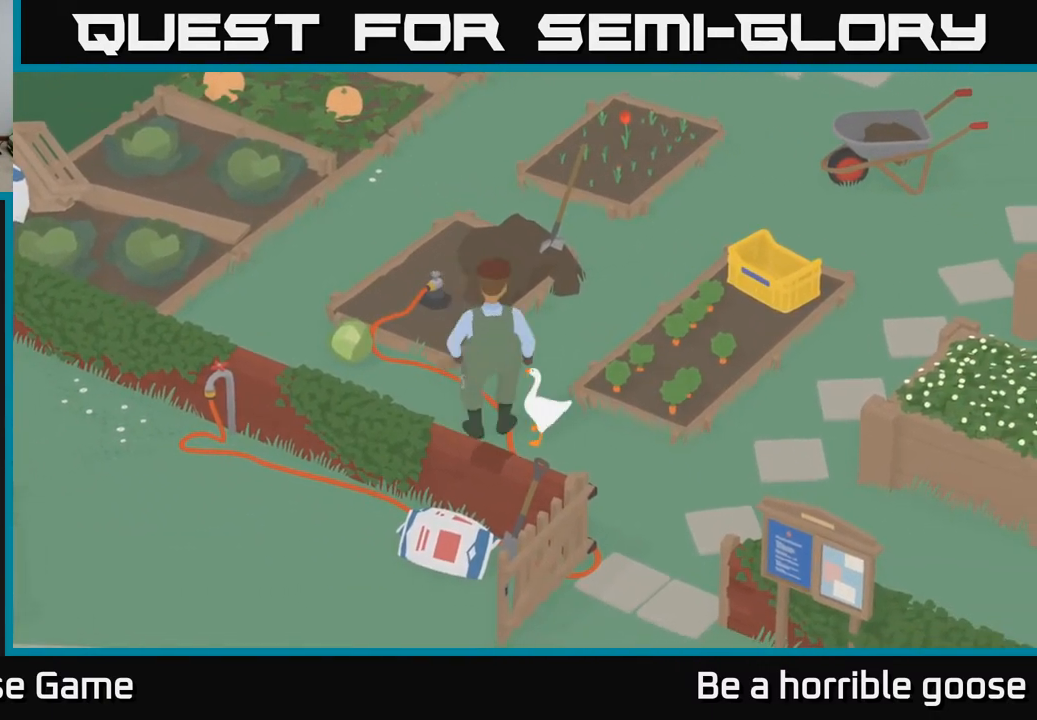
{"buttons": [], "left_stick": "up", "right_stick": "center", "events": [[33, "B", "down"], [117, "B", "up"], [117, "left_stick", "left"], [283, "B", "down"], [400, "B", "up"], [400, "left_stick", "up"]]}
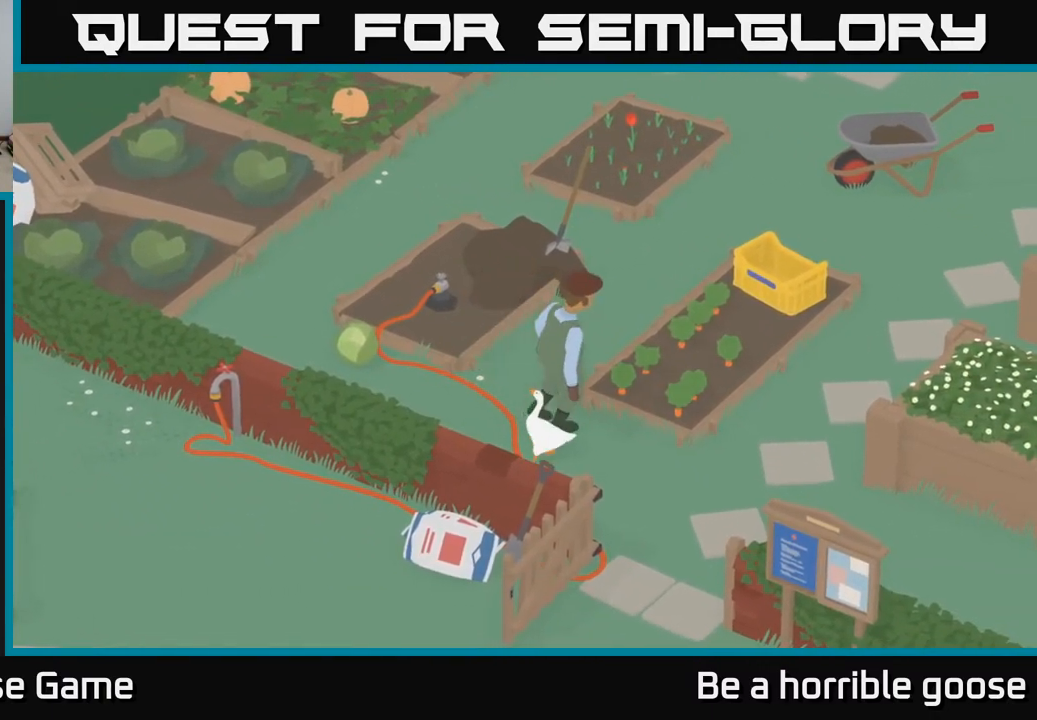
{"buttons": [], "left_stick": "right", "right_stick": "center", "events": [[67, "left_stick", "up-right"], [117, "B", "down"], [217, "B", "up"], [467, "left_stick", "right"]]}
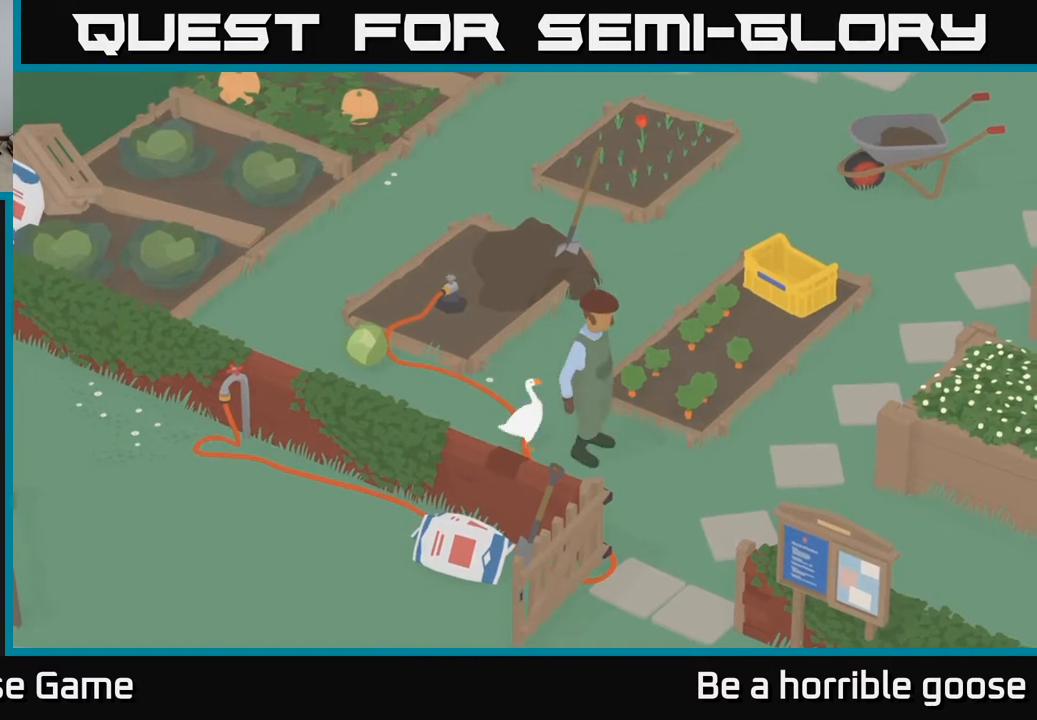
{"buttons": ["B"], "left_stick": "down", "right_stick": "center", "events": [[83, "left_stick", "down-right"], [167, "B", "down"], [283, "B", "up"], [400, "B", "down"], [400, "left_stick", "down"]]}
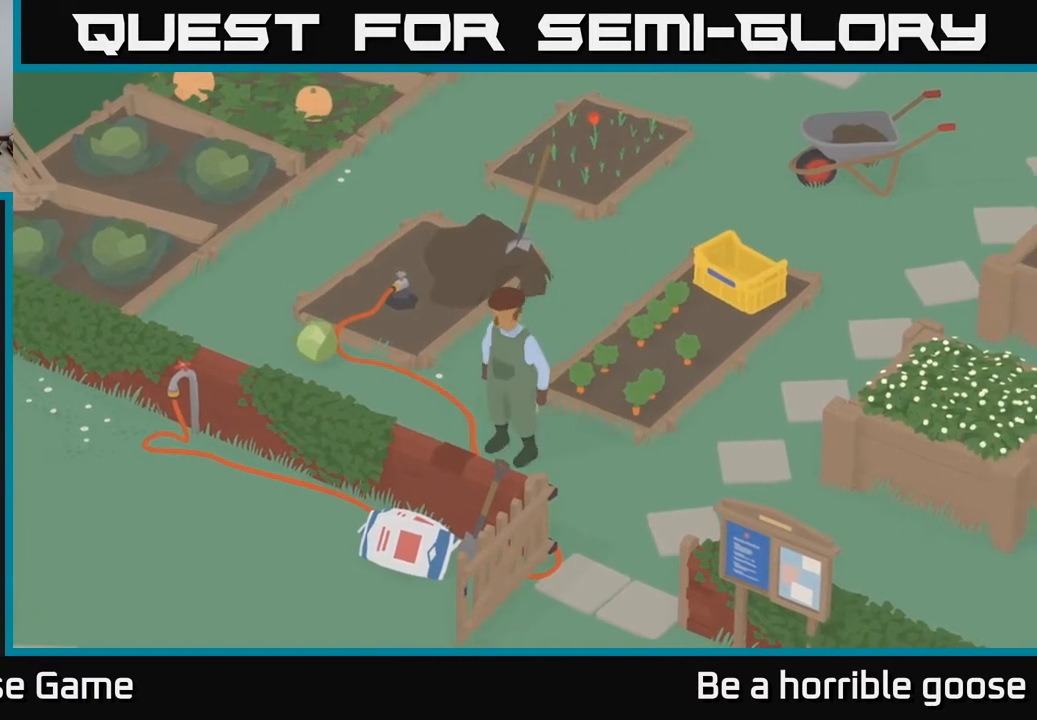
{"buttons": [], "left_stick": "down-left", "right_stick": "center", "events": [[17, "B", "up"], [150, "B", "down"], [167, "left_stick", "down-left"], [233, "B", "up"]]}
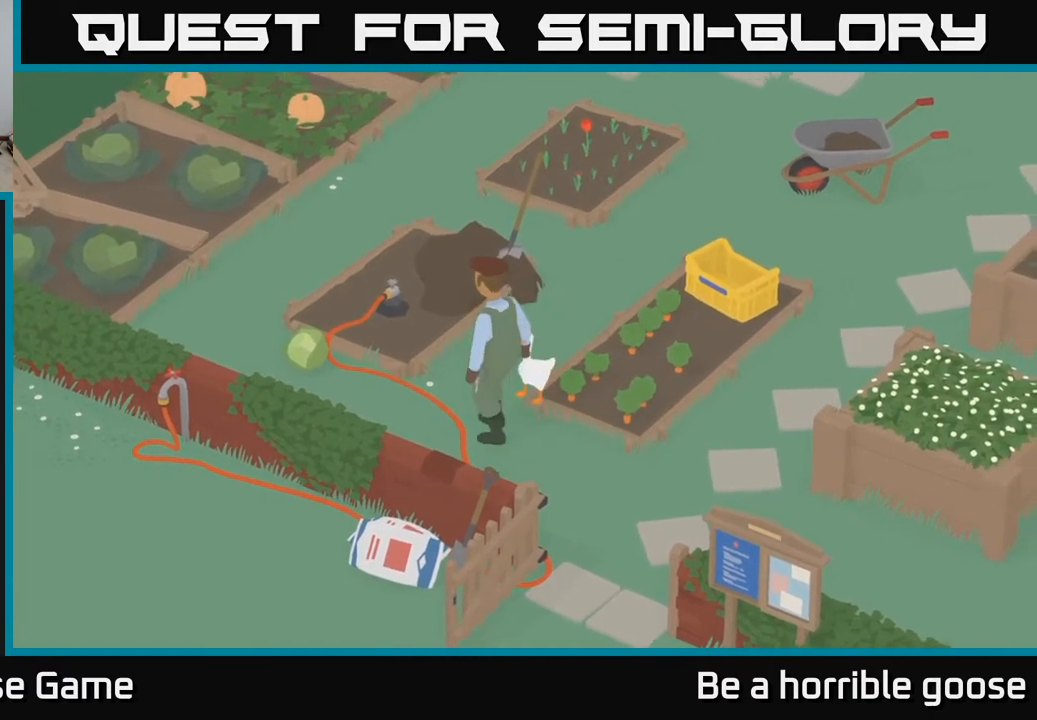
{"buttons": [], "left_stick": "down", "right_stick": "center", "events": [[167, "left_stick", "down-right"], [283, "A", "down"], [333, "left_stick", "right"], [467, "A", "up"], [500, "left_stick", "down"]]}
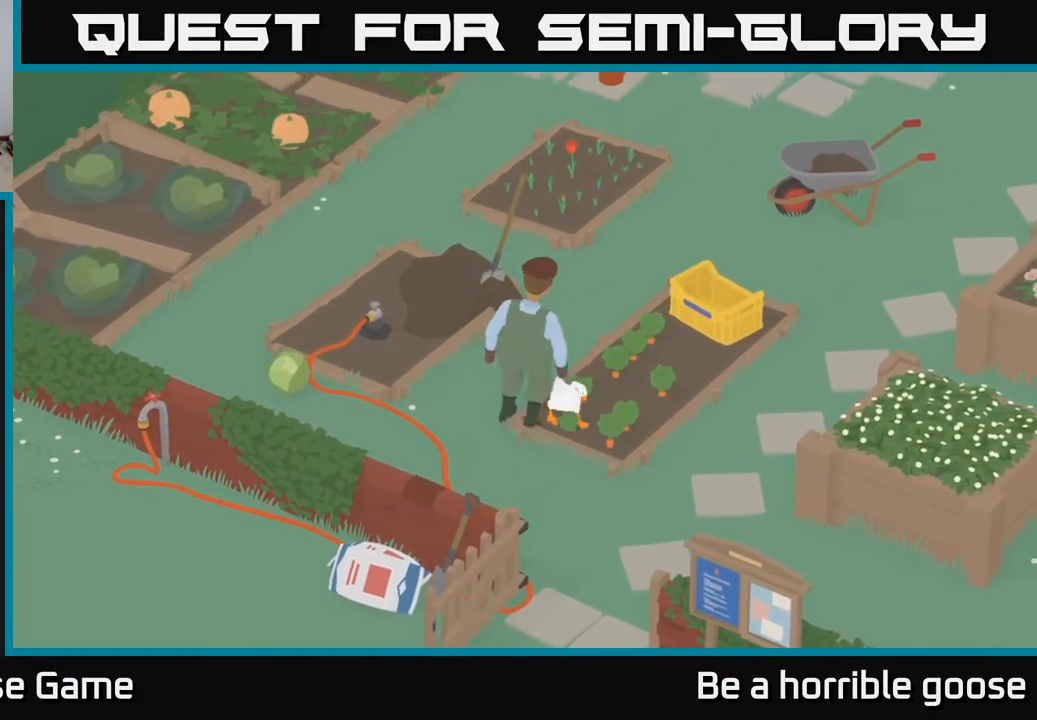
{"buttons": [], "left_stick": "down-left", "right_stick": "center", "events": [[100, "left_stick", "down-left"], [217, "A", "down"], [500, "A", "up"]]}
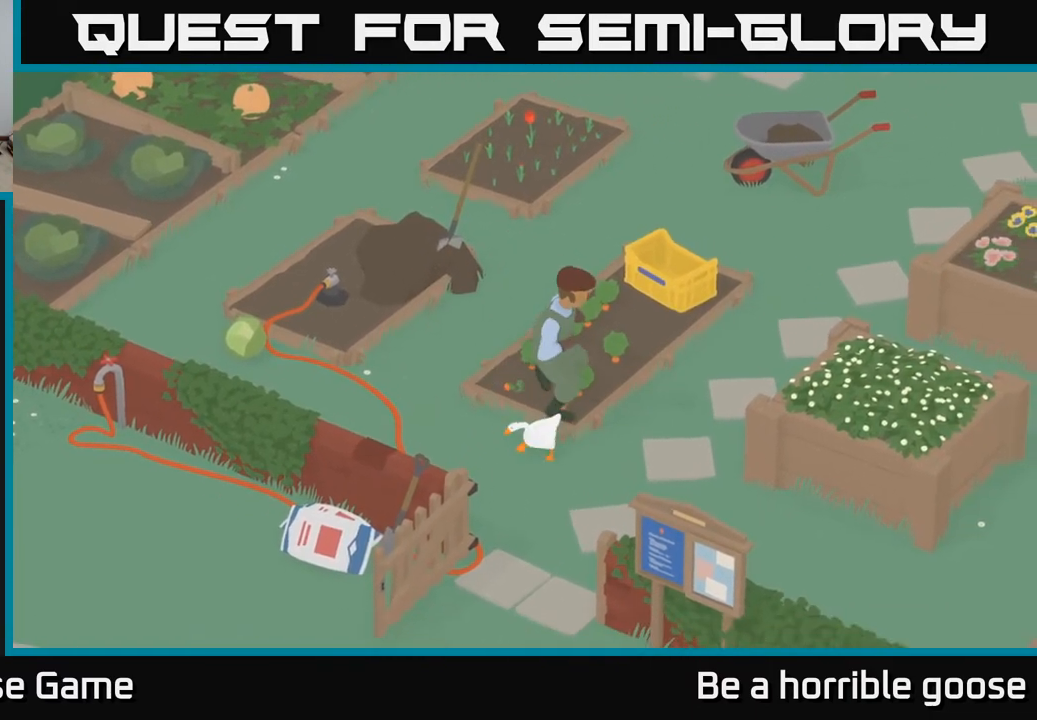
{"buttons": [], "left_stick": "up-right", "right_stick": "center", "events": [[100, "left_stick", "up-left"], [200, "left_stick", "up"], [383, "left_stick", "up-right"]]}
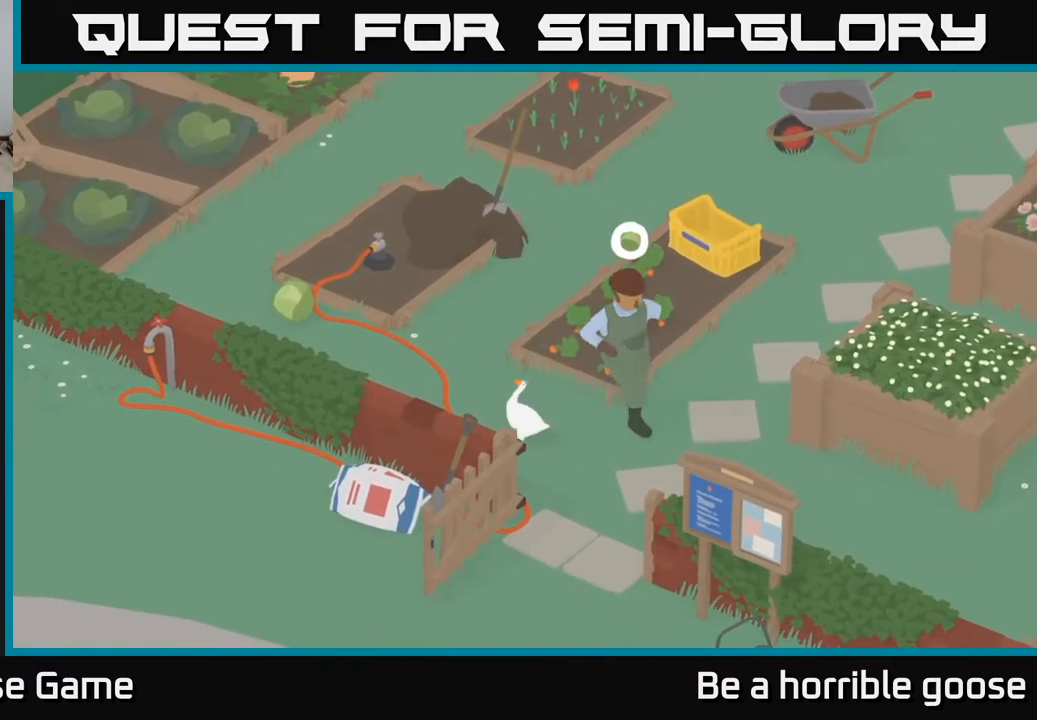
{"buttons": ["A"], "left_stick": "down-right", "right_stick": "center", "events": [[67, "A", "down"], [233, "A", "up"], [233, "left_stick", "right"], [333, "left_stick", "down-right"], [417, "A", "down"]]}
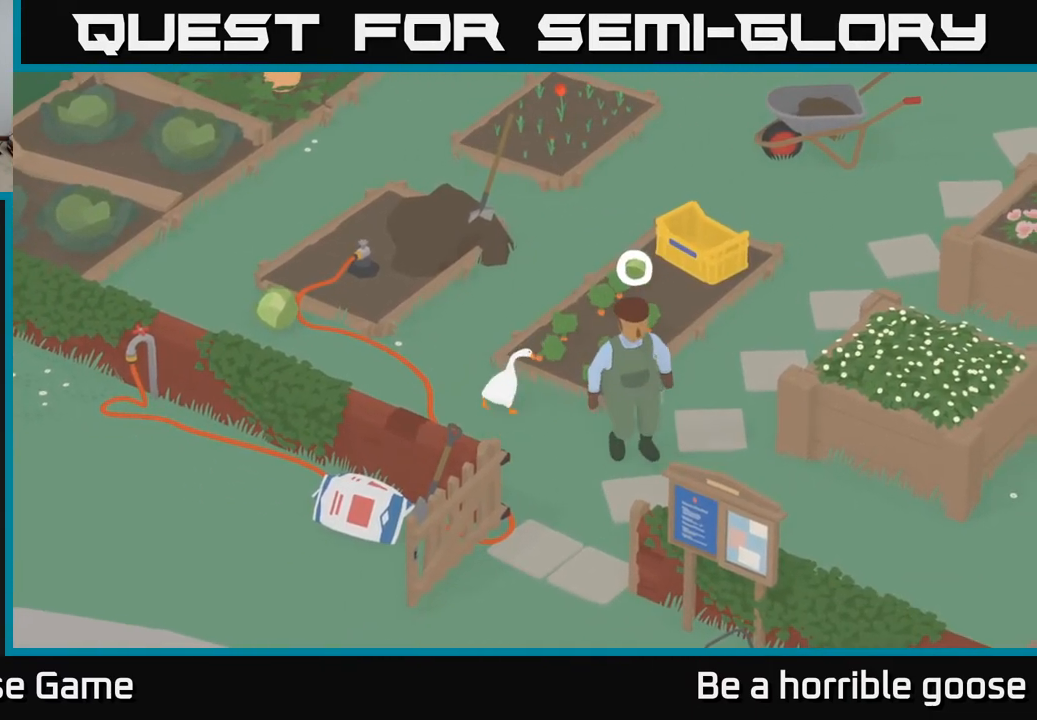
{"buttons": ["A"], "left_stick": "down", "right_stick": "center", "events": [[50, "left_stick", "right"], [167, "left_stick", "down-right"], [283, "A", "up"], [300, "left_stick", "down"], [400, "A", "down"]]}
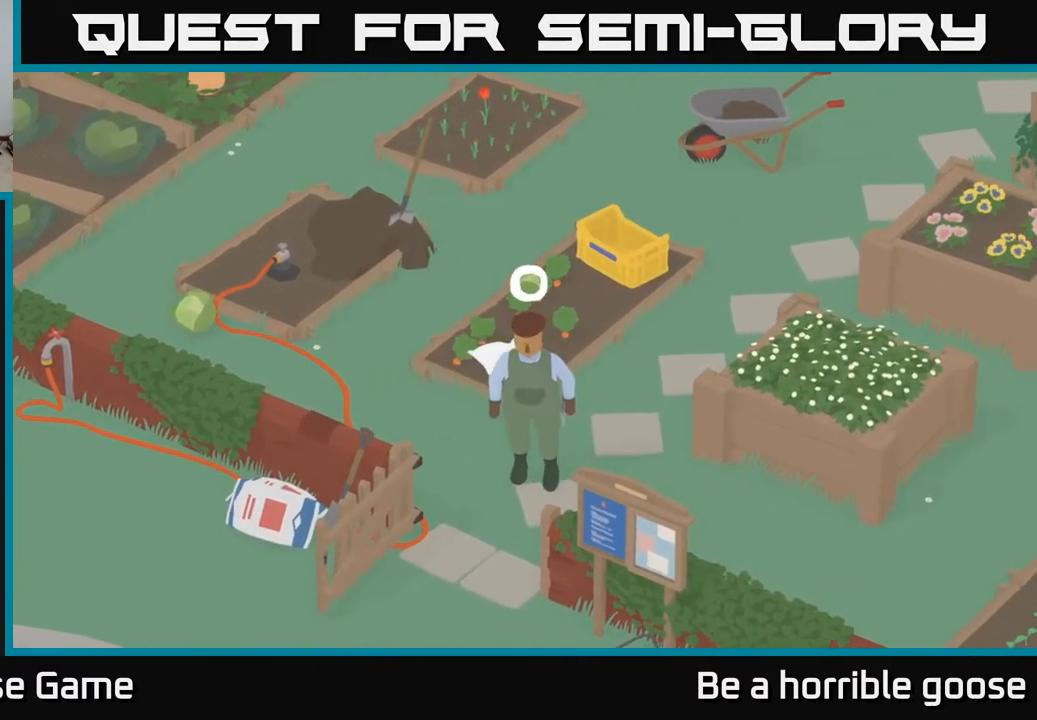
{"buttons": ["A"], "left_stick": "down", "right_stick": "center", "events": [[50, "A", "up"], [217, "left_stick", "down-left"], [450, "left_stick", "down"], [483, "A", "down"]]}
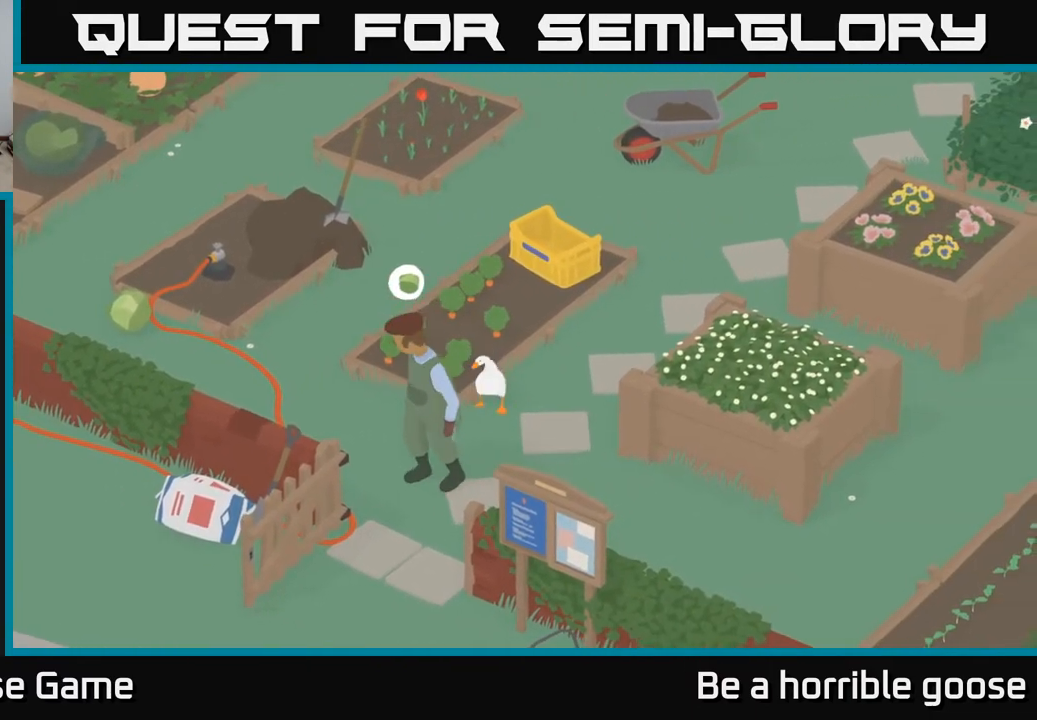
{"buttons": [], "left_stick": "up-left", "right_stick": "center", "events": [[267, "A", "up"], [300, "left_stick", "down-left"], [400, "B", "down"], [467, "left_stick", "up-left"], [483, "B", "up"]]}
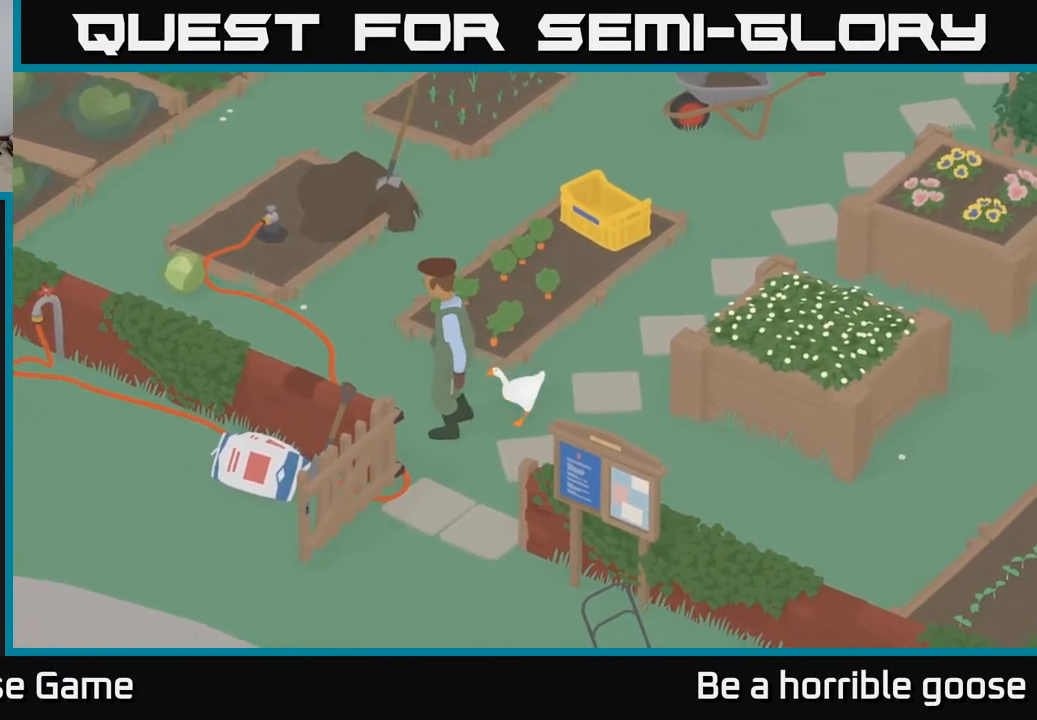
{"buttons": [], "left_stick": "left", "right_stick": "center", "events": [[117, "left_stick", "center"], [183, "left_stick", "left"], [250, "B", "down"], [367, "B", "up"]]}
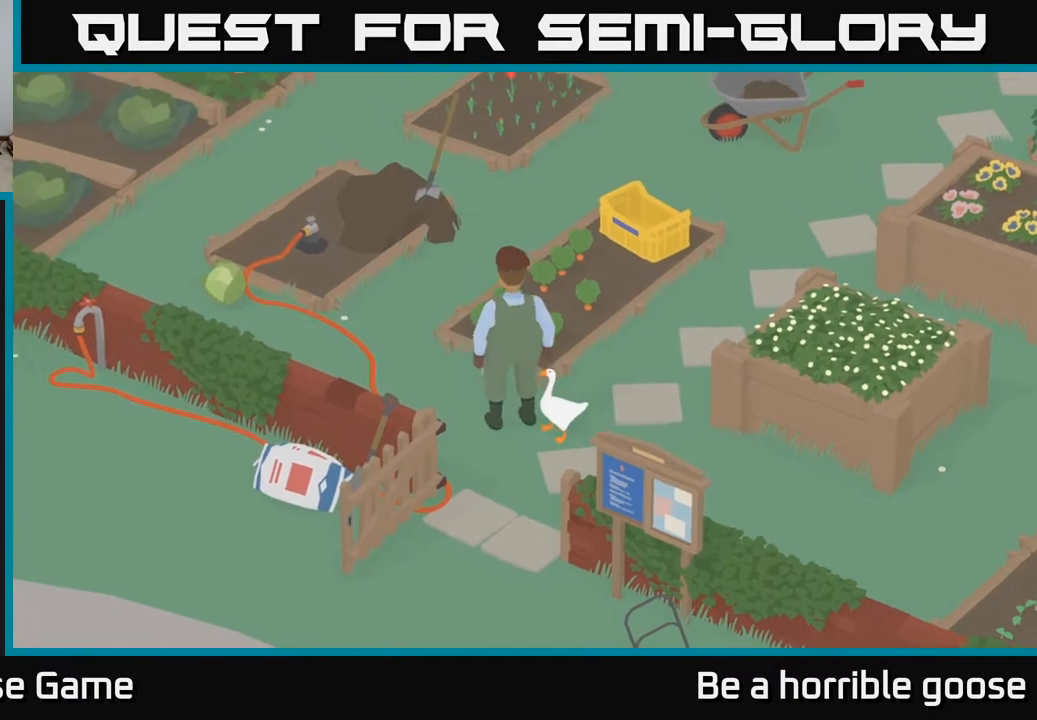
{"buttons": ["A"], "left_stick": "down-right", "right_stick": "center", "events": [[167, "left_stick", "down"], [367, "left_stick", "down-right"], [400, "A", "down"]]}
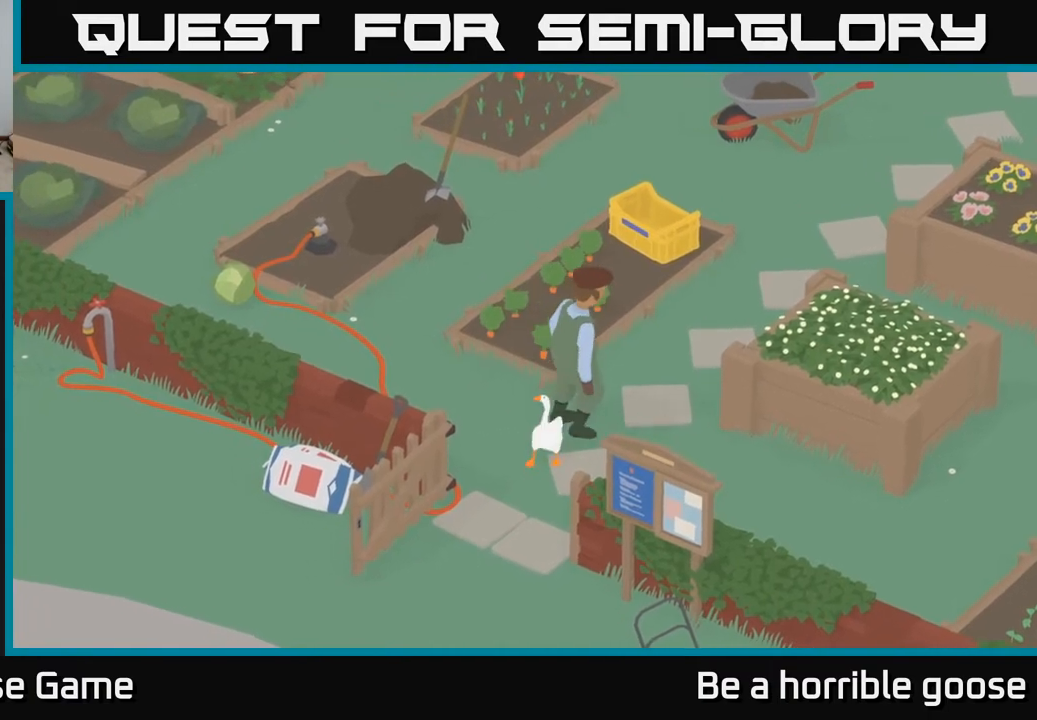
{"buttons": [], "left_stick": "center", "right_stick": "center", "events": [[67, "A", "up"], [83, "left_stick", "down-left"], [250, "left_stick", "left"], [350, "left_stick", "center"]]}
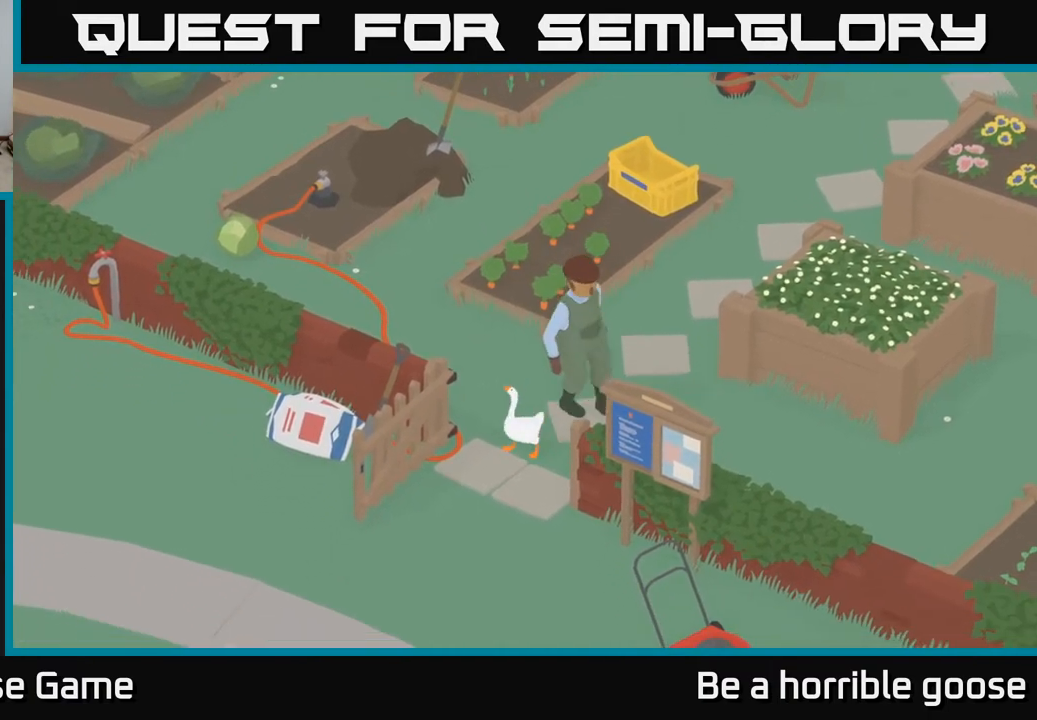
{"buttons": [], "left_stick": "down-right", "right_stick": "center", "events": [[333, "left_stick", "down"], [483, "left_stick", "down-right"]]}
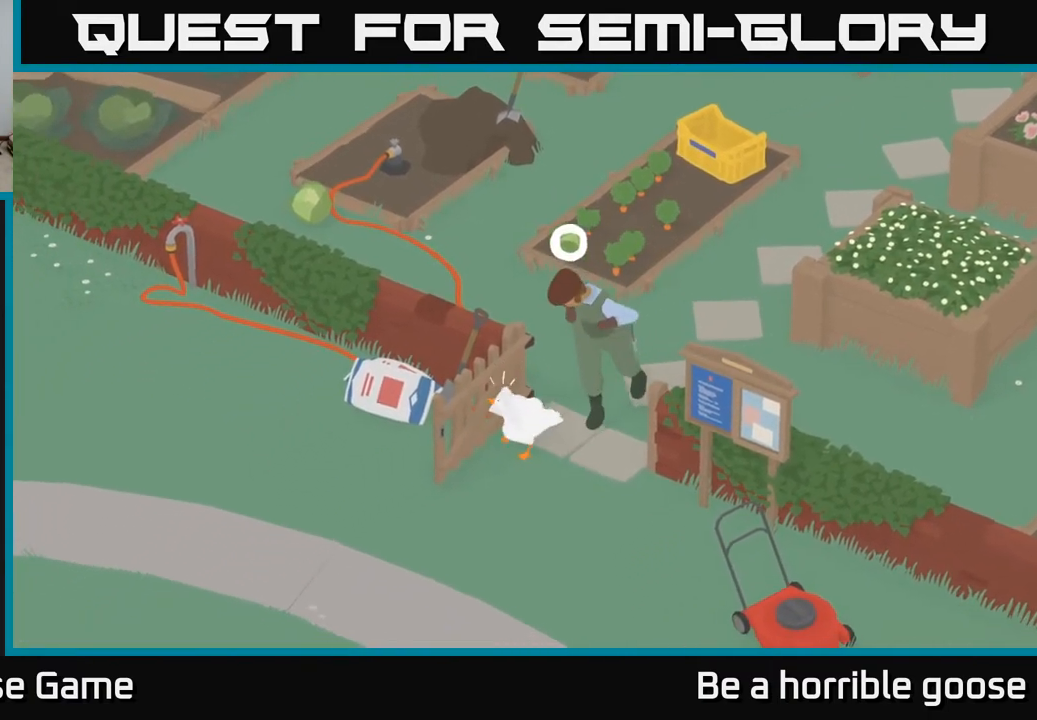
{"buttons": [], "left_stick": "down-right", "right_stick": "center", "events": []}
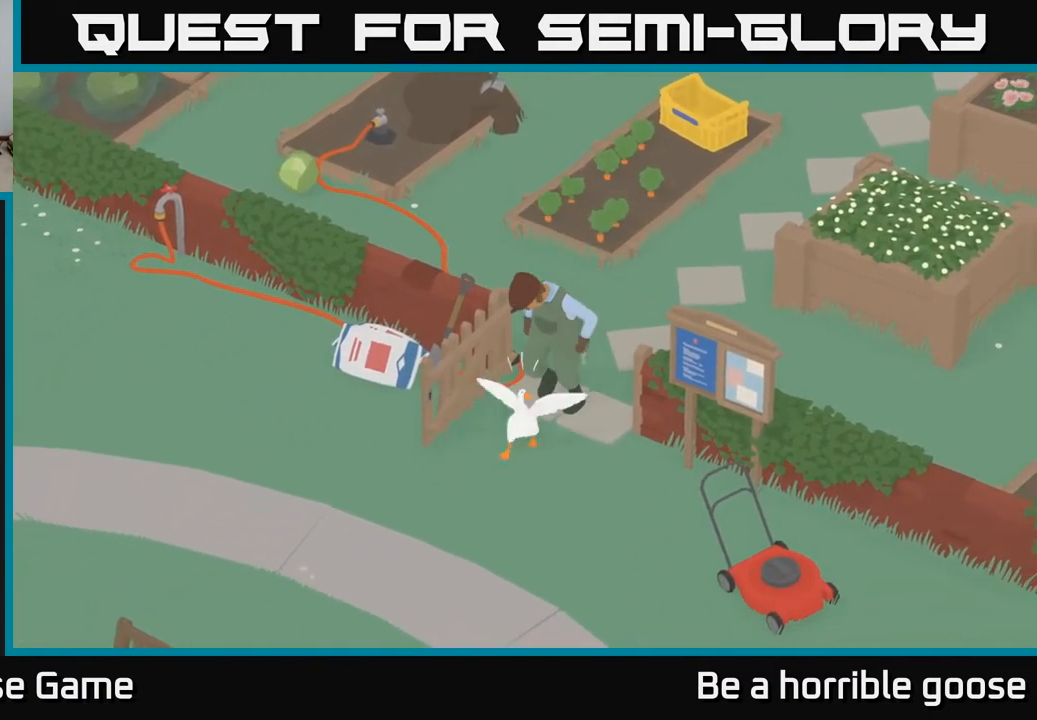
{"buttons": [], "left_stick": "up", "right_stick": "center", "events": [[200, "left_stick", "up-right"], [250, "left_stick", "up"]]}
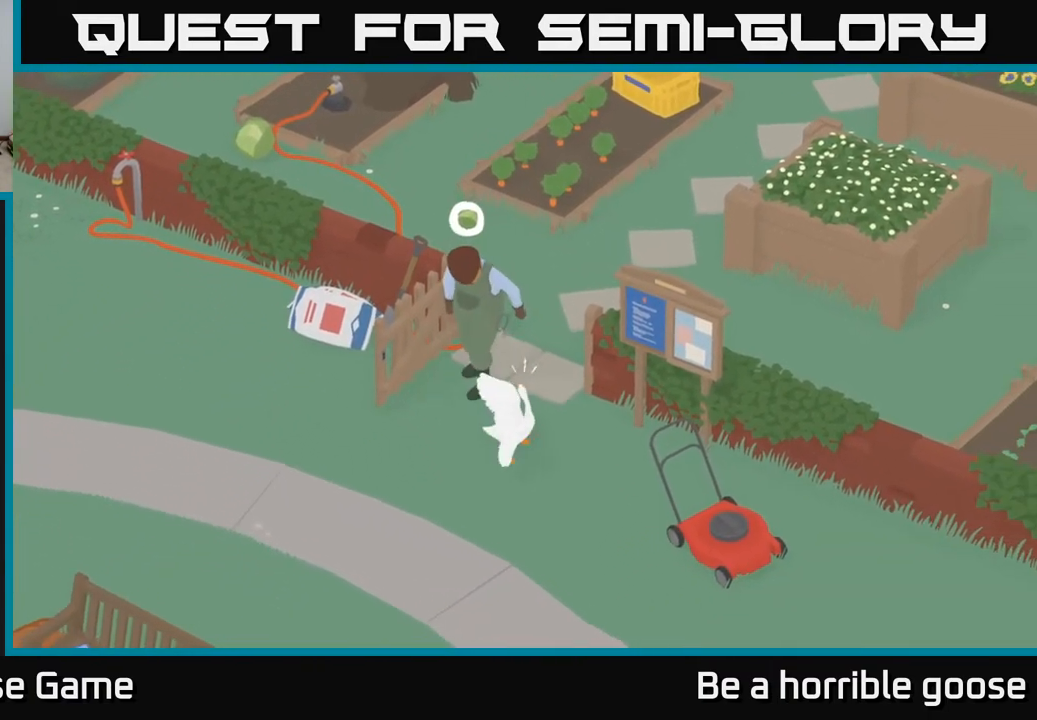
{"buttons": [], "left_stick": "up-left", "right_stick": "center", "events": [[300, "left_stick", "up-left"]]}
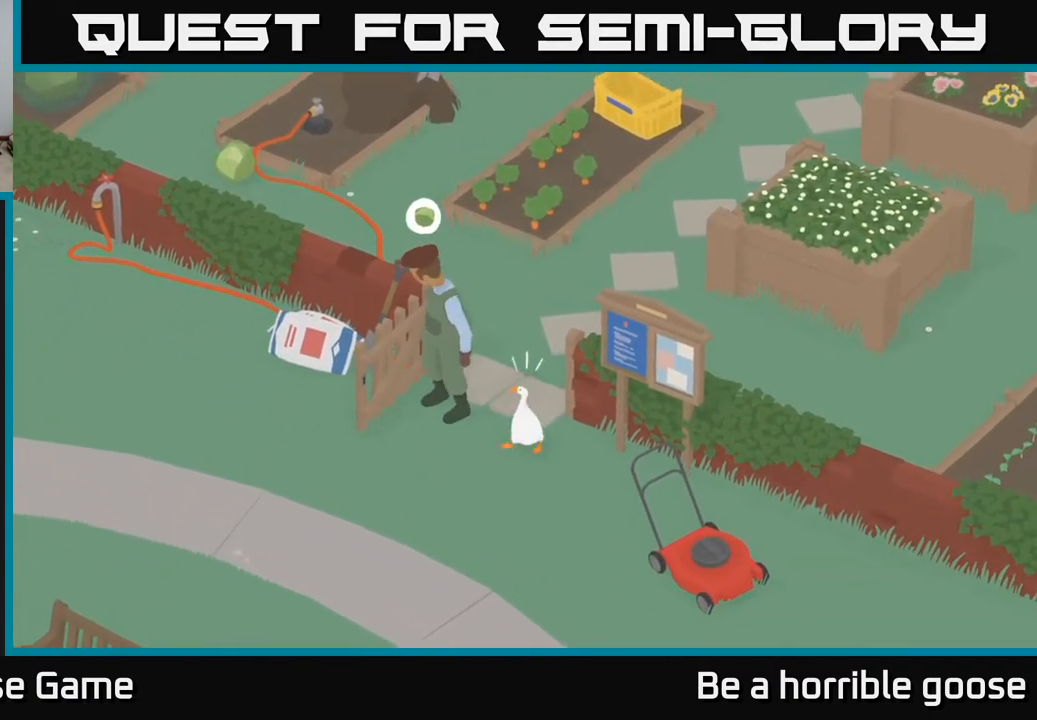
{"buttons": ["A"], "left_stick": "up-right", "right_stick": "center", "events": [[100, "B", "down"], [183, "B", "up"], [350, "left_stick", "up"], [450, "A", "down"], [483, "left_stick", "up-right"]]}
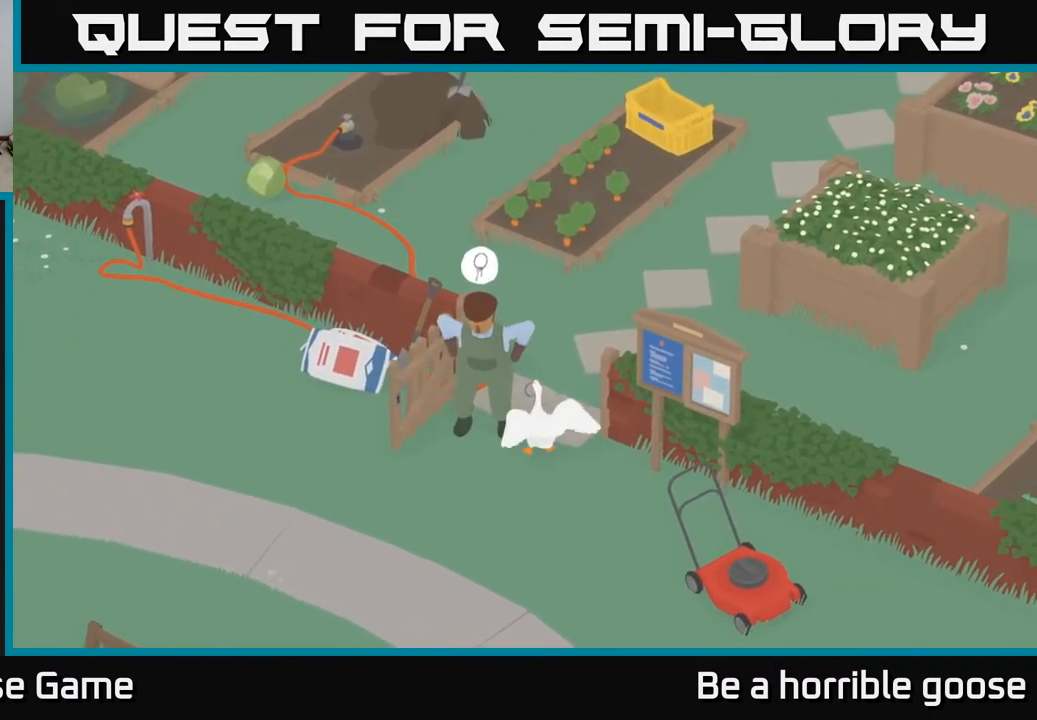
{"buttons": ["A"], "left_stick": "up-right", "right_stick": "center", "events": []}
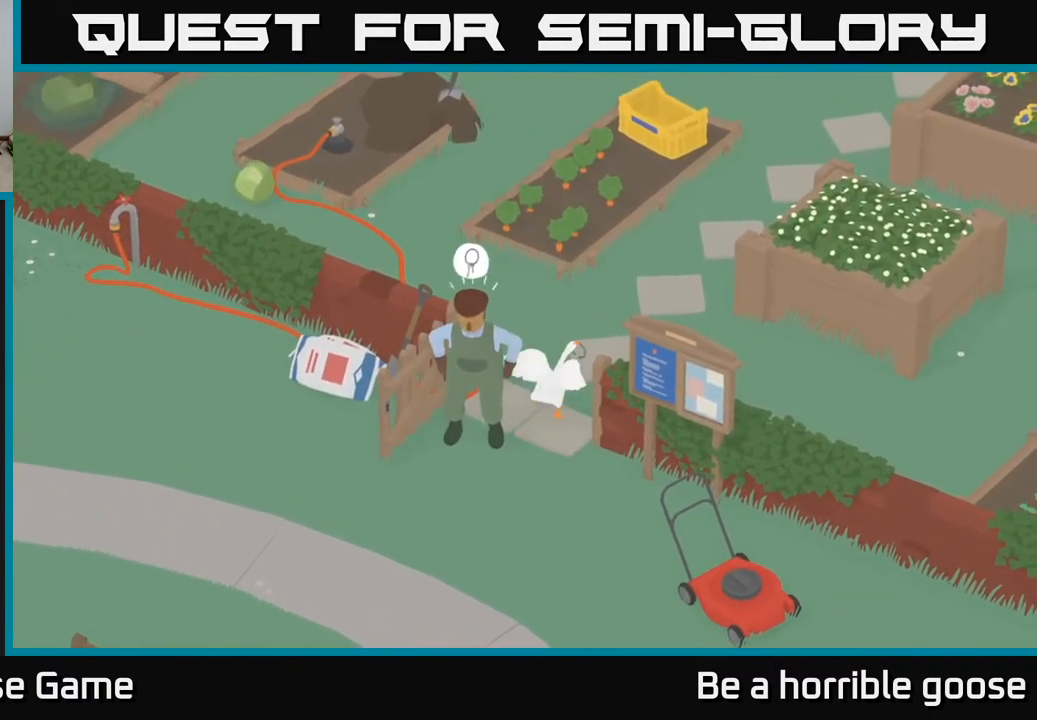
{"buttons": ["A"], "left_stick": "up-right", "right_stick": "center", "events": []}